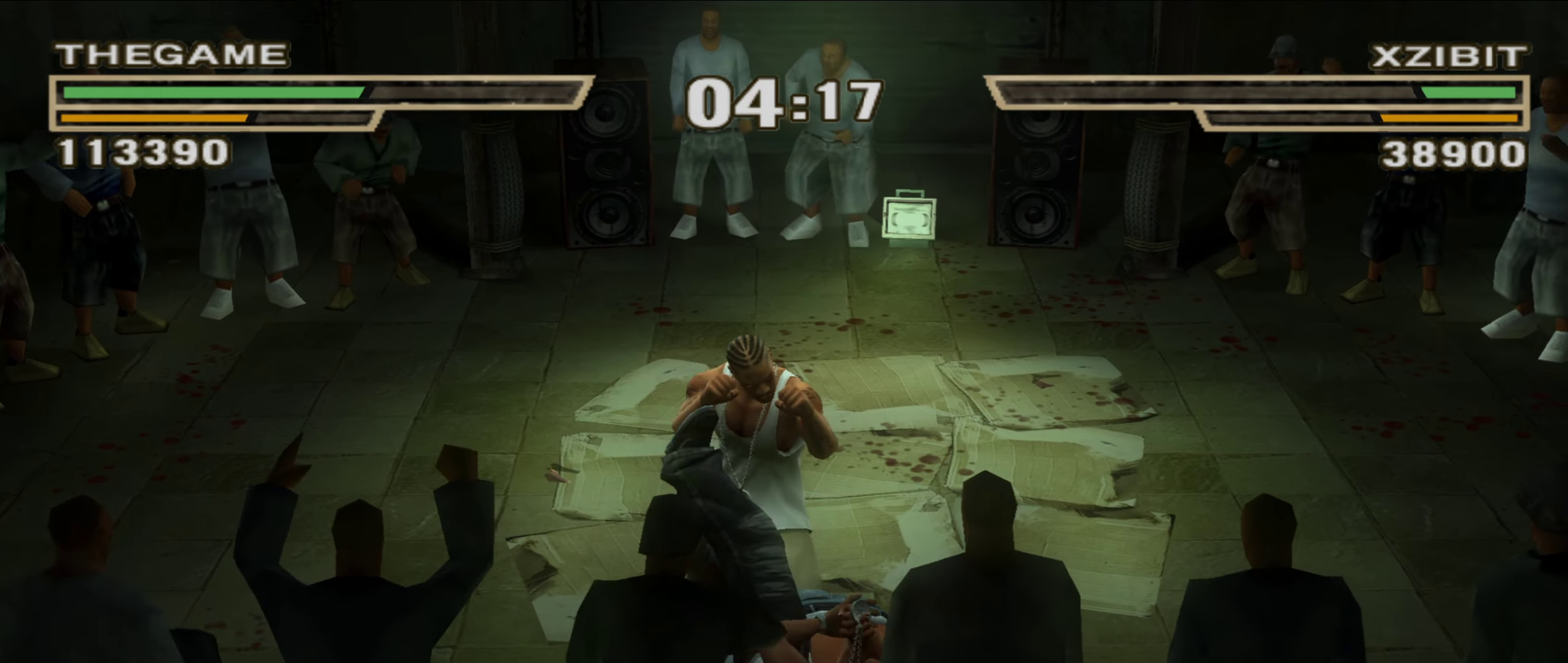
Gameplay with a controller (Xbox layout); each line is a JSON object with the inputs held at the frame after it (dt_ms = milliseconds from this image to that frame). "events" lists button and stick changes between this image and that frame as [ms after this image, input, new state], when the widget could be followed in between. Not read: HOME L2 R2.
{"dt_ms": 450, "buttons": ["B", "L1"], "left_stick": "center", "right_stick": "center", "events": [[17, "B", "down"], [33, "L1", "down"], [67, "B", "up"], [100, "L1", "up"], [150, "L1", "down"], [217, "L1", "up"], [267, "B", "down"], [267, "L1", "down"], [317, "B", "up"], [333, "L1", "up"], [383, "L1", "down"], [400, "B", "down"]]}
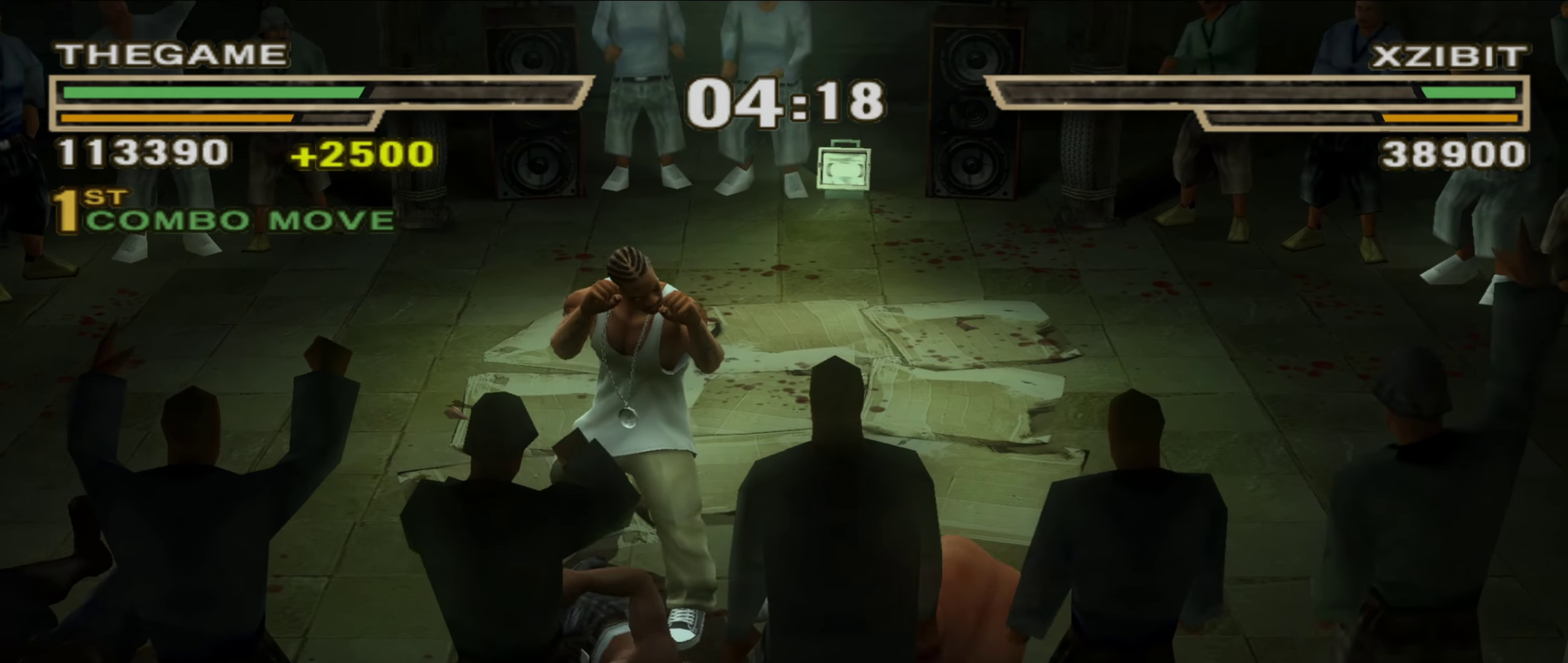
{"dt_ms": 550, "buttons": [], "left_stick": "up-left", "right_stick": "center", "events": [[17, "B", "up"], [17, "L1", "up"], [67, "B", "down"], [133, "R1", "down"], [150, "B", "up"], [167, "left_stick", "up-left"], [200, "R1", "up"], [267, "B", "down"], [283, "left_stick", "center"], [317, "B", "up"], [367, "left_stick", "up-left"]]}
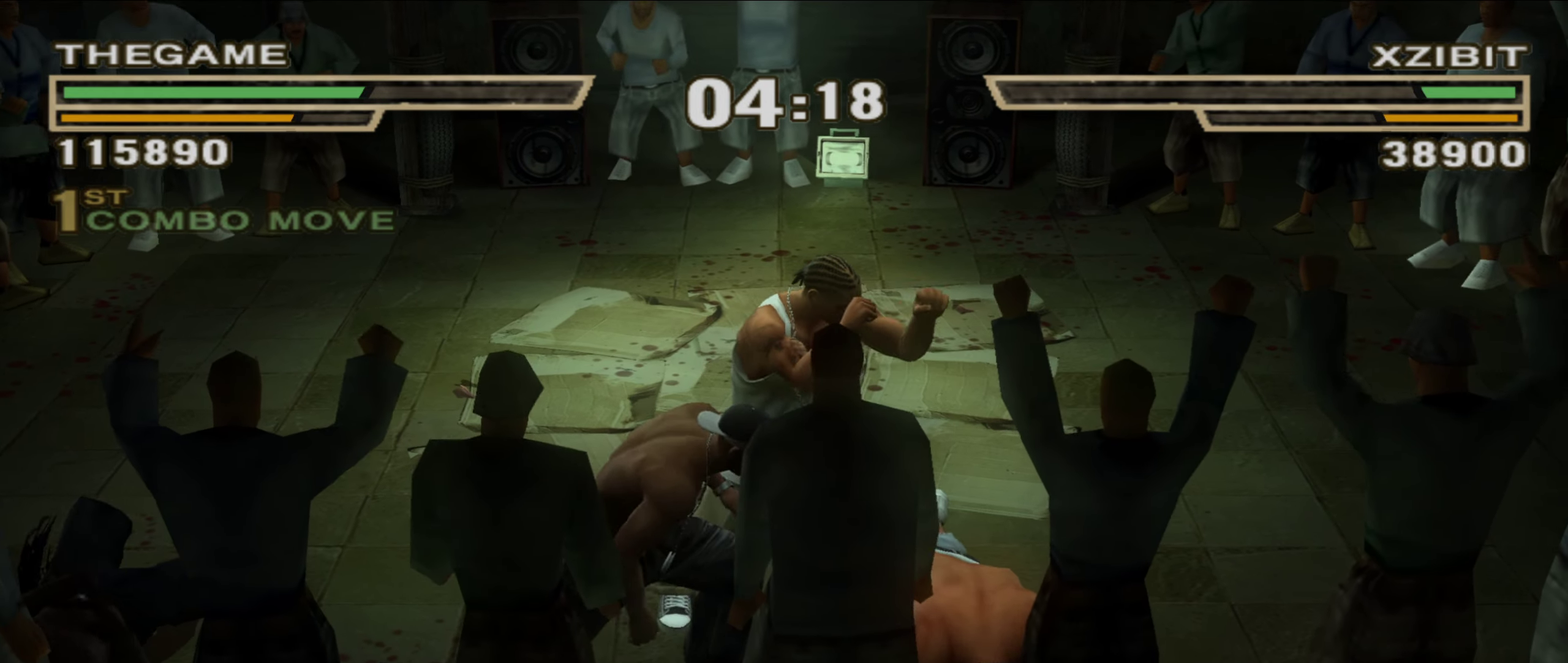
{"dt_ms": 550, "buttons": ["L1"], "left_stick": "up-left", "right_stick": "center", "events": [[533, "L1", "down"]]}
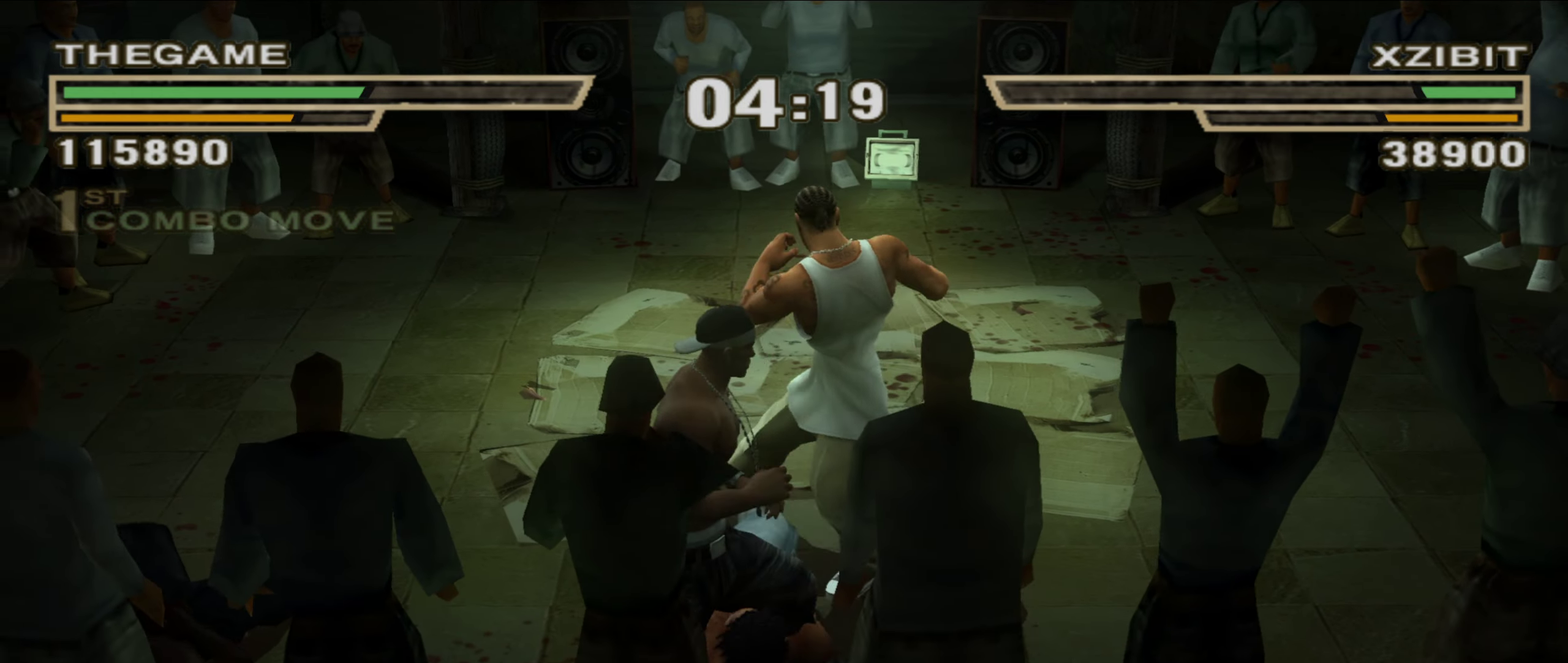
{"dt_ms": 450, "buttons": [], "left_stick": "center", "right_stick": "center", "events": [[17, "A", "down"], [67, "A", "up"], [100, "L1", "up"], [133, "left_stick", "left"], [217, "left_stick", "center"]]}
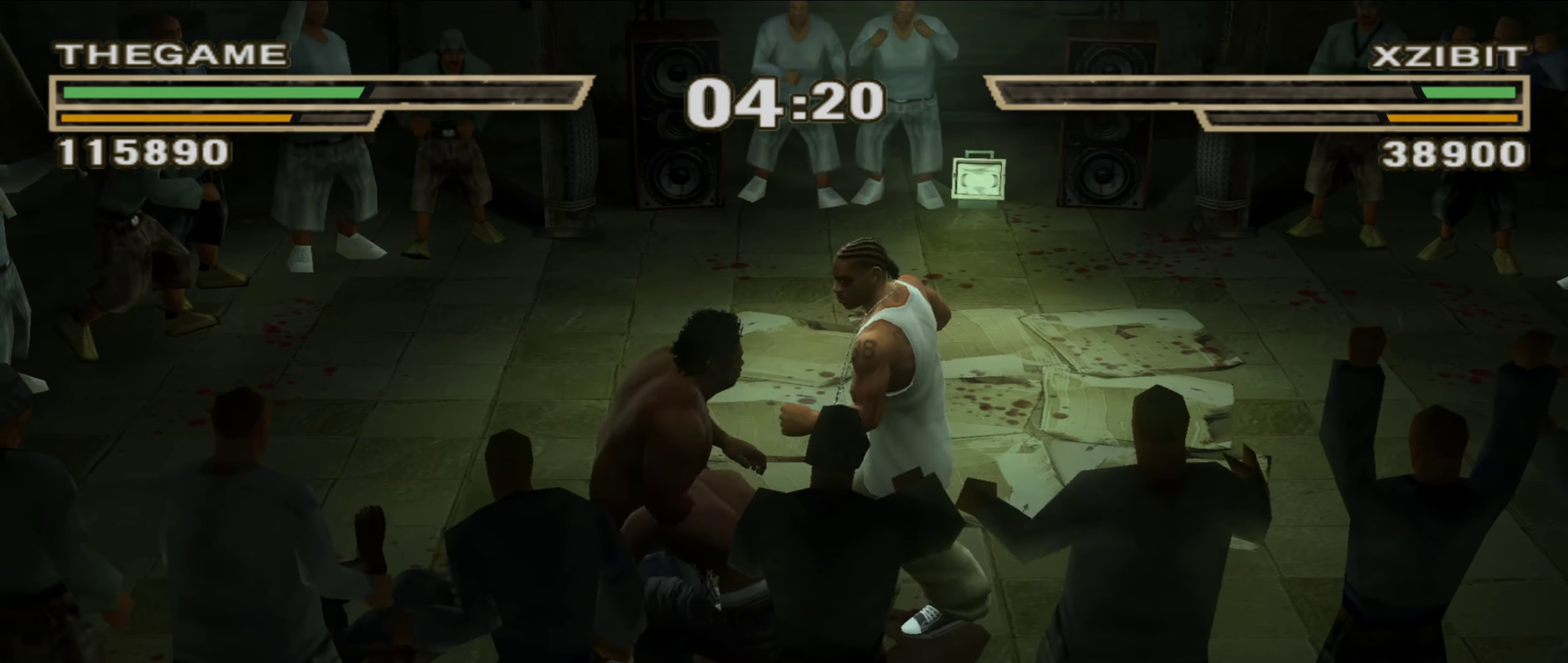
{"dt_ms": 550, "buttons": ["R1"], "left_stick": "right", "right_stick": "center", "events": [[183, "left_stick", "up-right"], [250, "left_stick", "right"], [483, "R1", "down"]]}
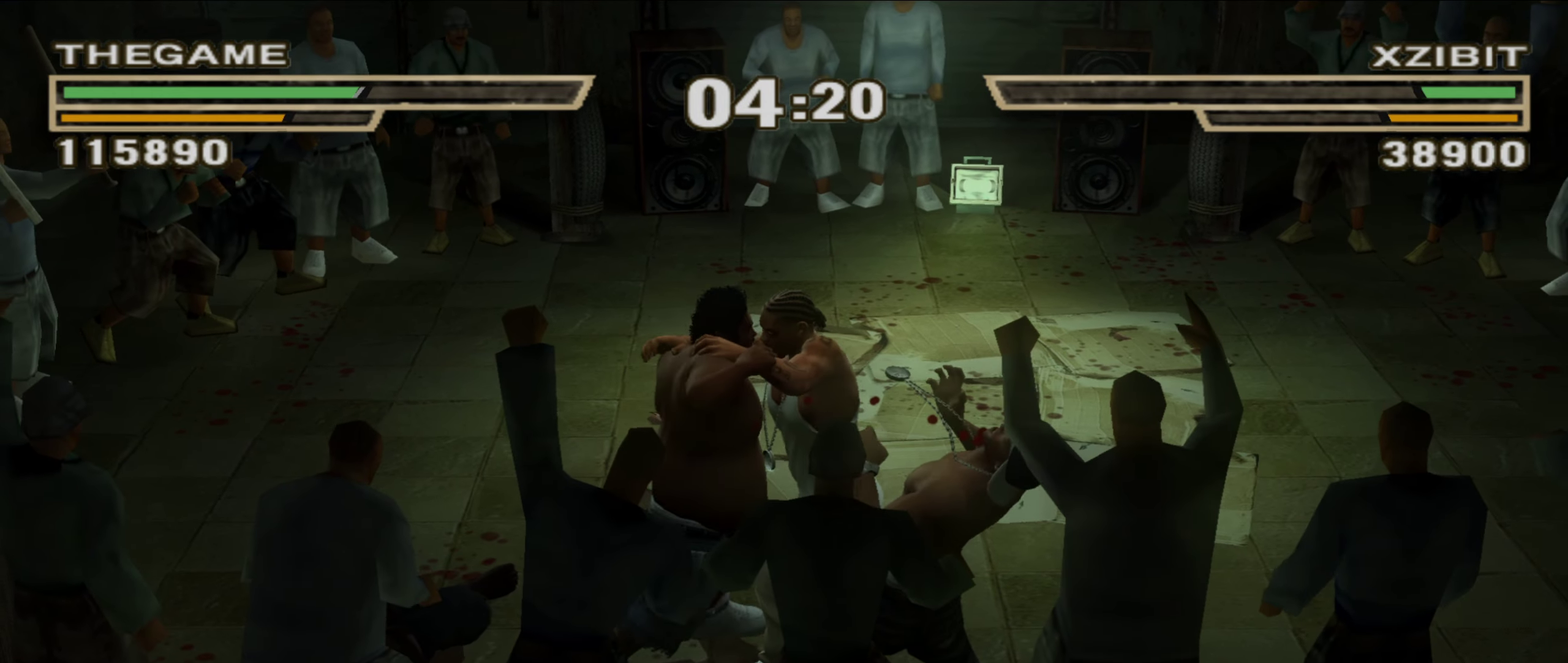
{"dt_ms": 450, "buttons": [], "left_stick": "up-right", "right_stick": "center", "events": [[17, "R1", "up"], [150, "left_stick", "up-right"]]}
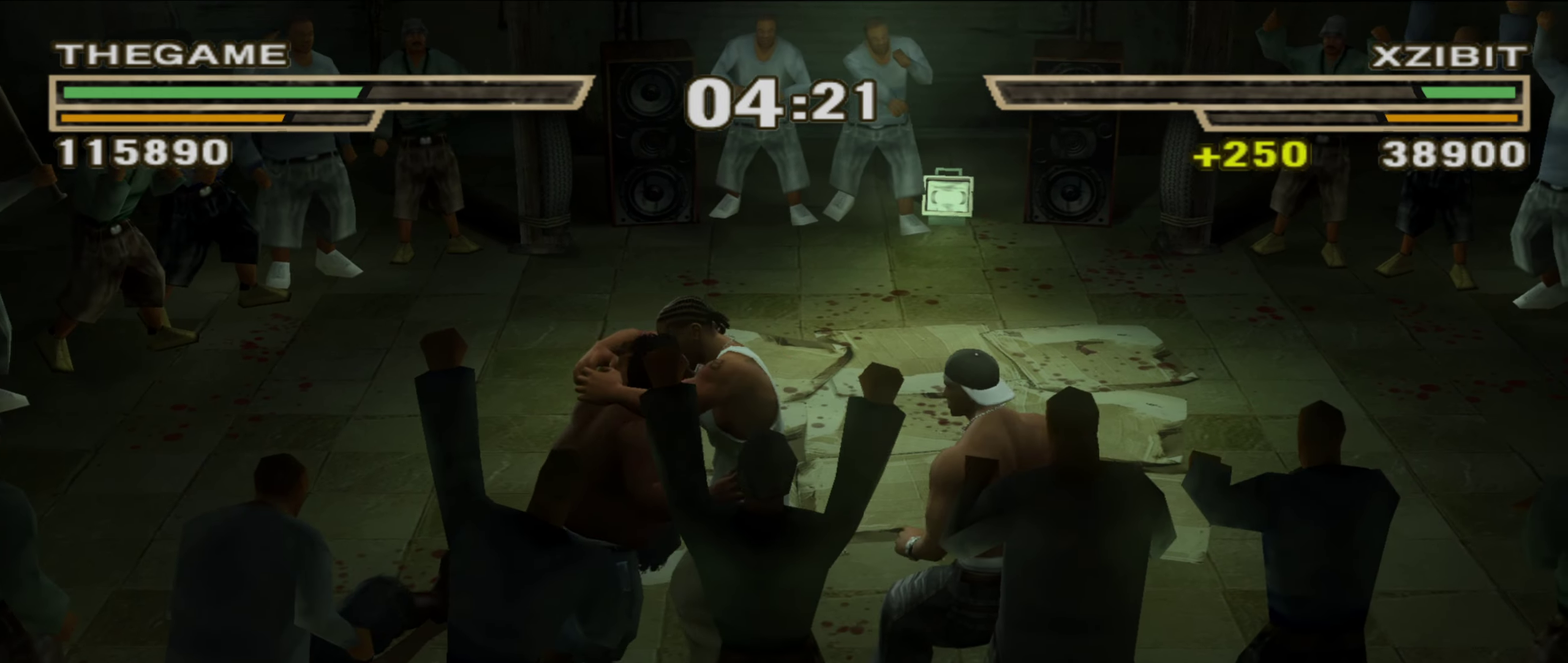
{"dt_ms": 450, "buttons": [], "left_stick": "up-left", "right_stick": "center", "events": [[83, "left_stick", "up"], [333, "left_stick", "up-left"]]}
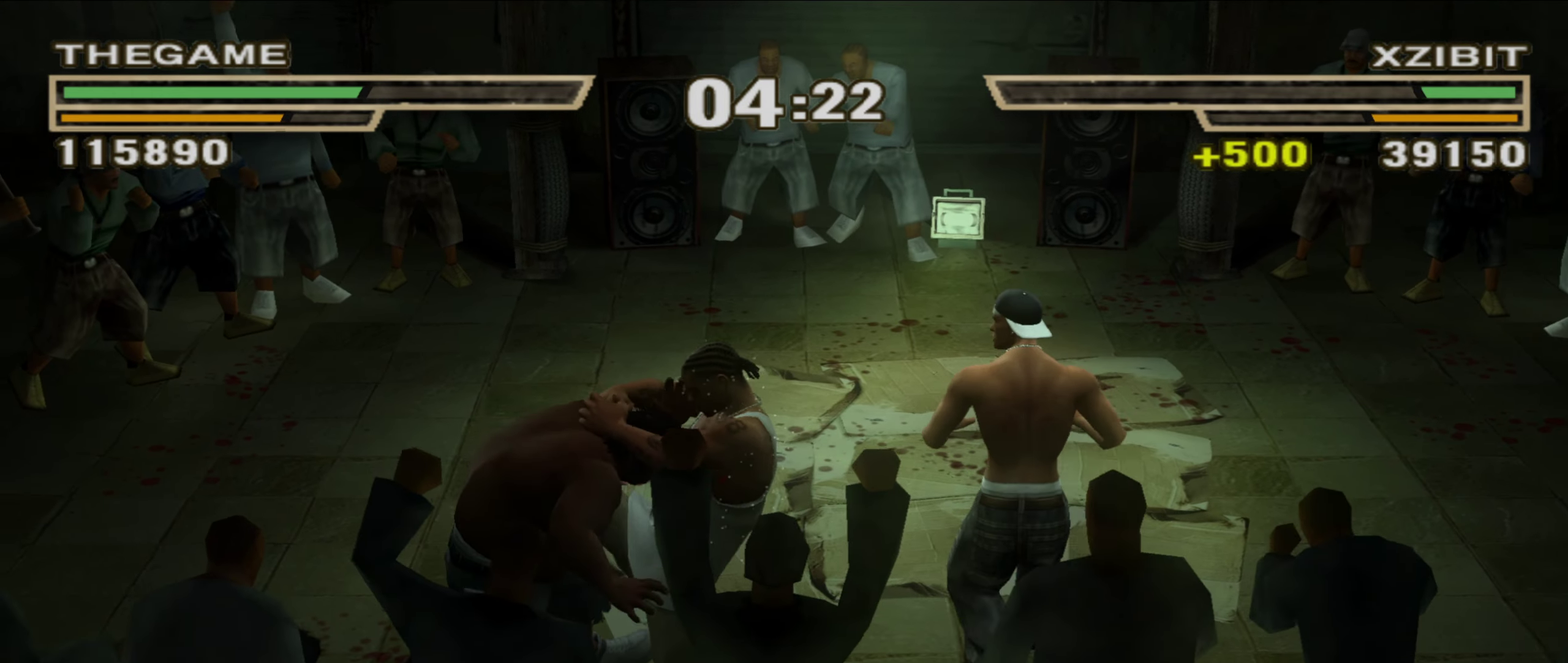
{"dt_ms": 550, "buttons": ["L1"], "left_stick": "up-left", "right_stick": "center", "events": [[550, "L1", "down"]]}
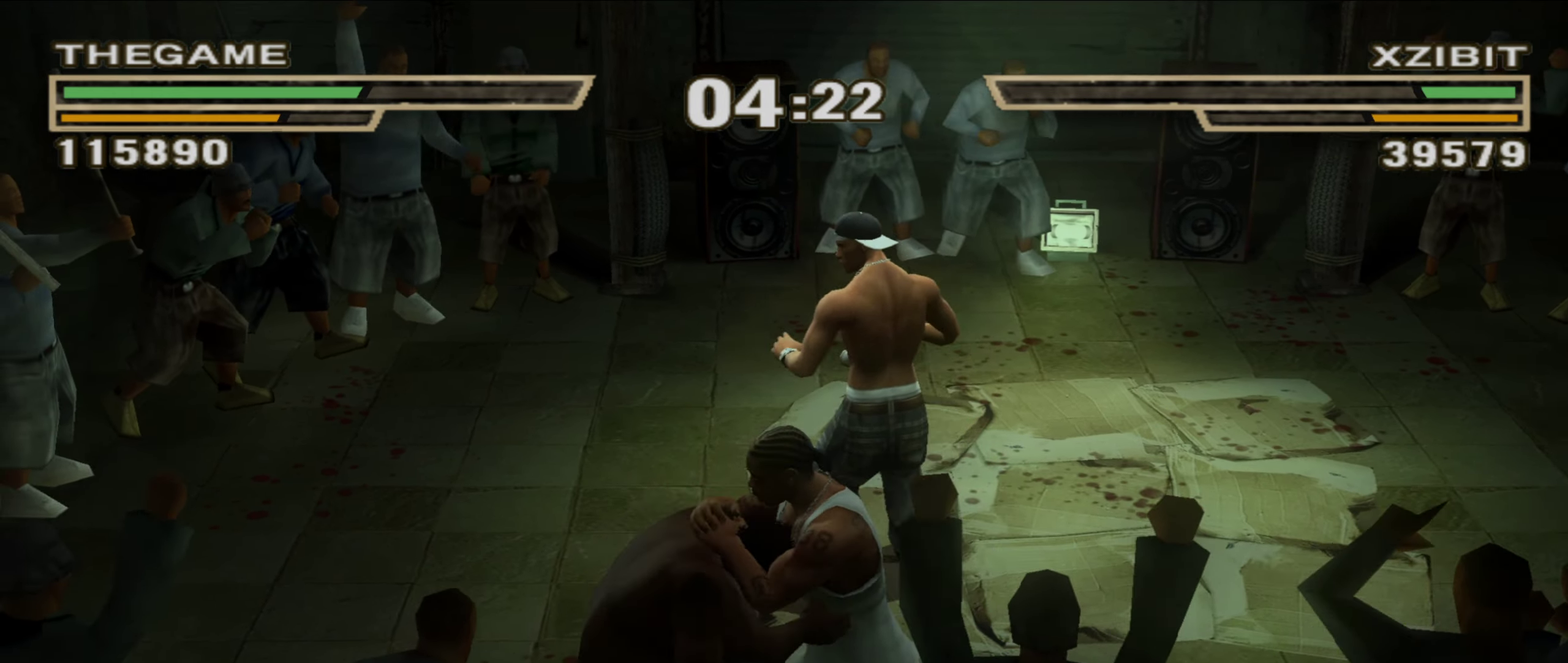
{"dt_ms": 350, "buttons": [], "left_stick": "center", "right_stick": "center", "events": [[100, "A", "down"], [167, "A", "up"], [183, "left_stick", "down-right"], [267, "L1", "up"], [317, "left_stick", "center"]]}
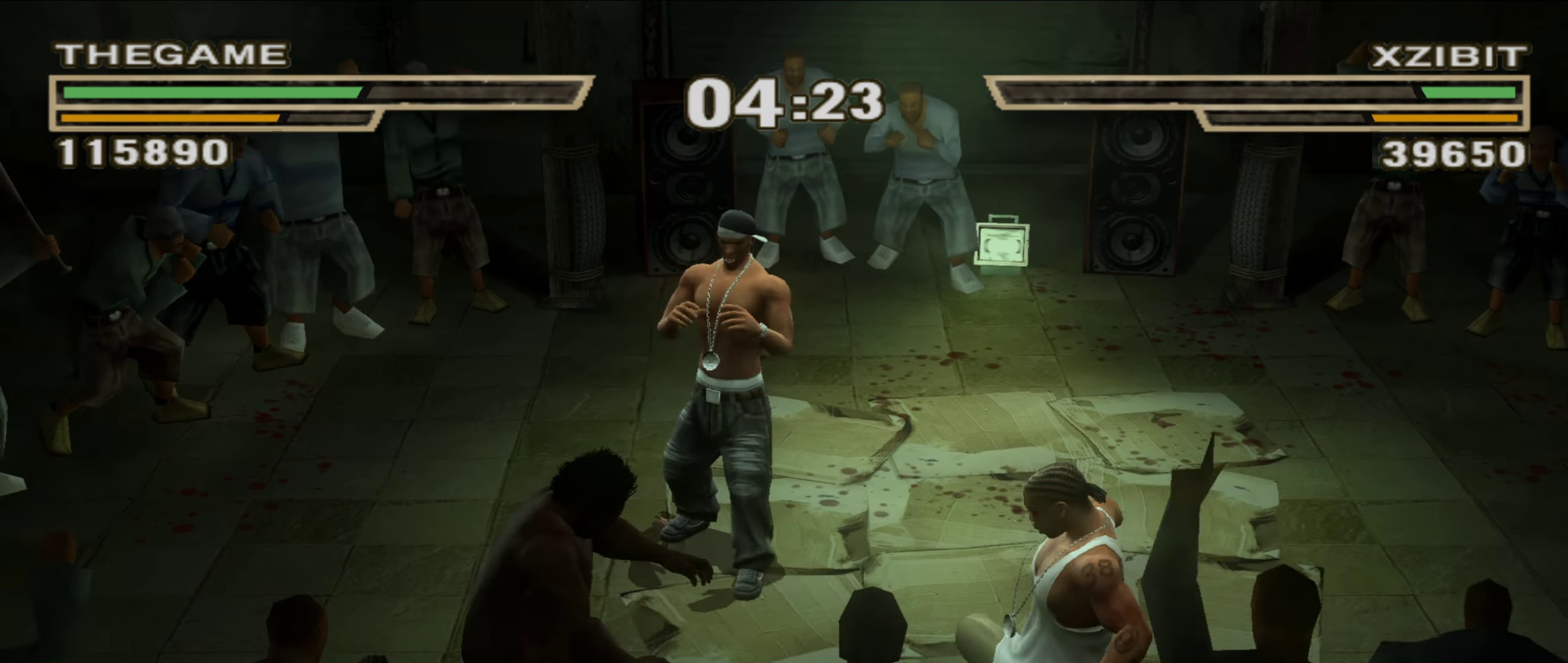
{"dt_ms": 800, "buttons": ["X"], "left_stick": "down-right", "right_stick": "center", "events": [[750, "left_stick", "down-right"], [800, "X", "down"]]}
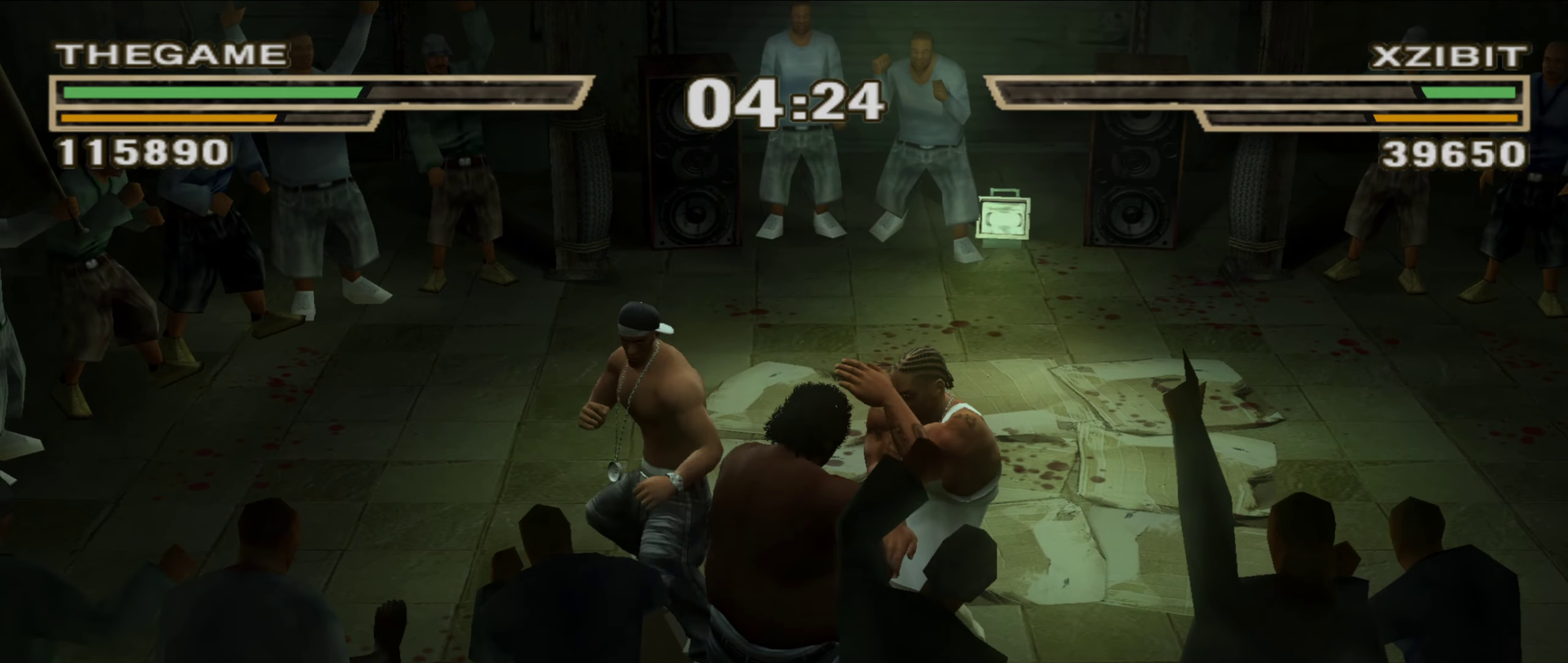
{"dt_ms": 350, "buttons": [], "left_stick": "center", "right_stick": "center", "events": [[17, "X", "up"], [150, "left_stick", "center"]]}
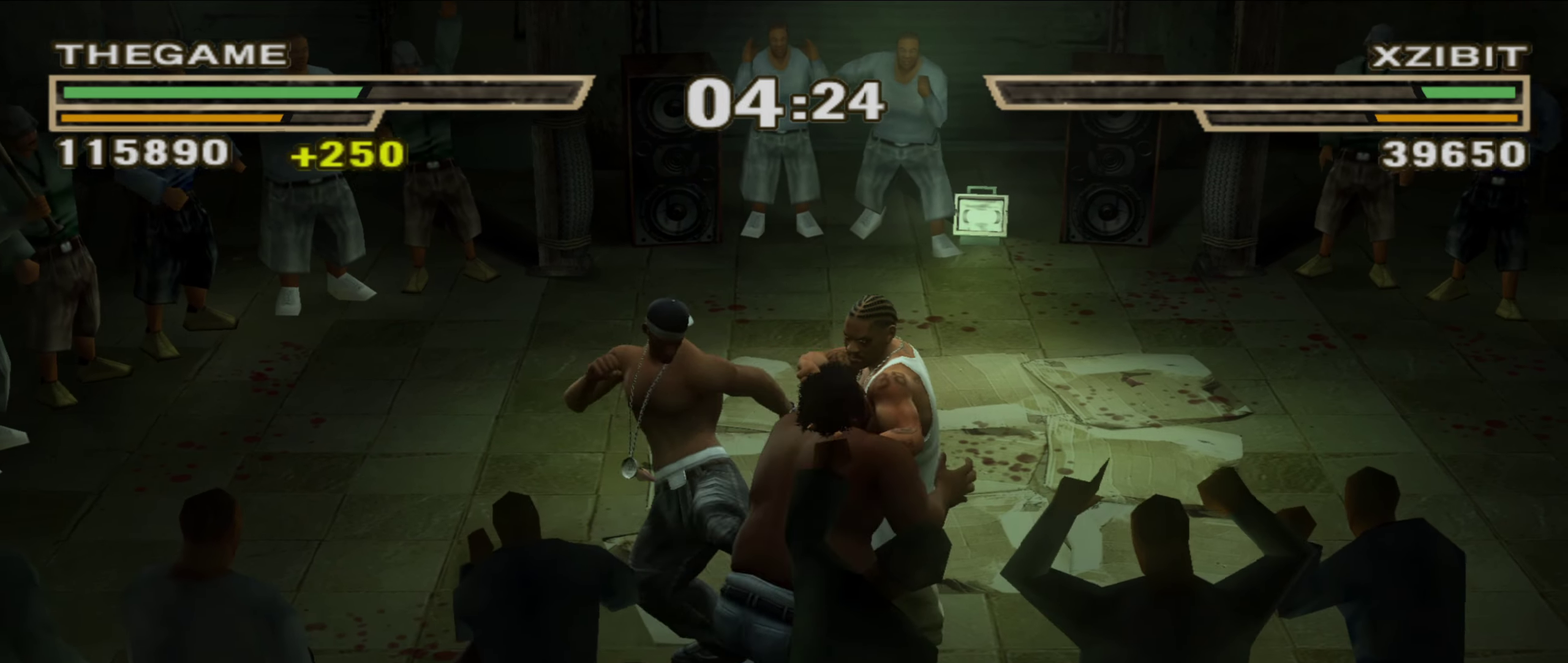
{"dt_ms": 550, "buttons": [], "left_stick": "center", "right_stick": "center", "events": [[83, "left_stick", "up-left"], [383, "A", "down"], [433, "A", "up"], [433, "left_stick", "center"]]}
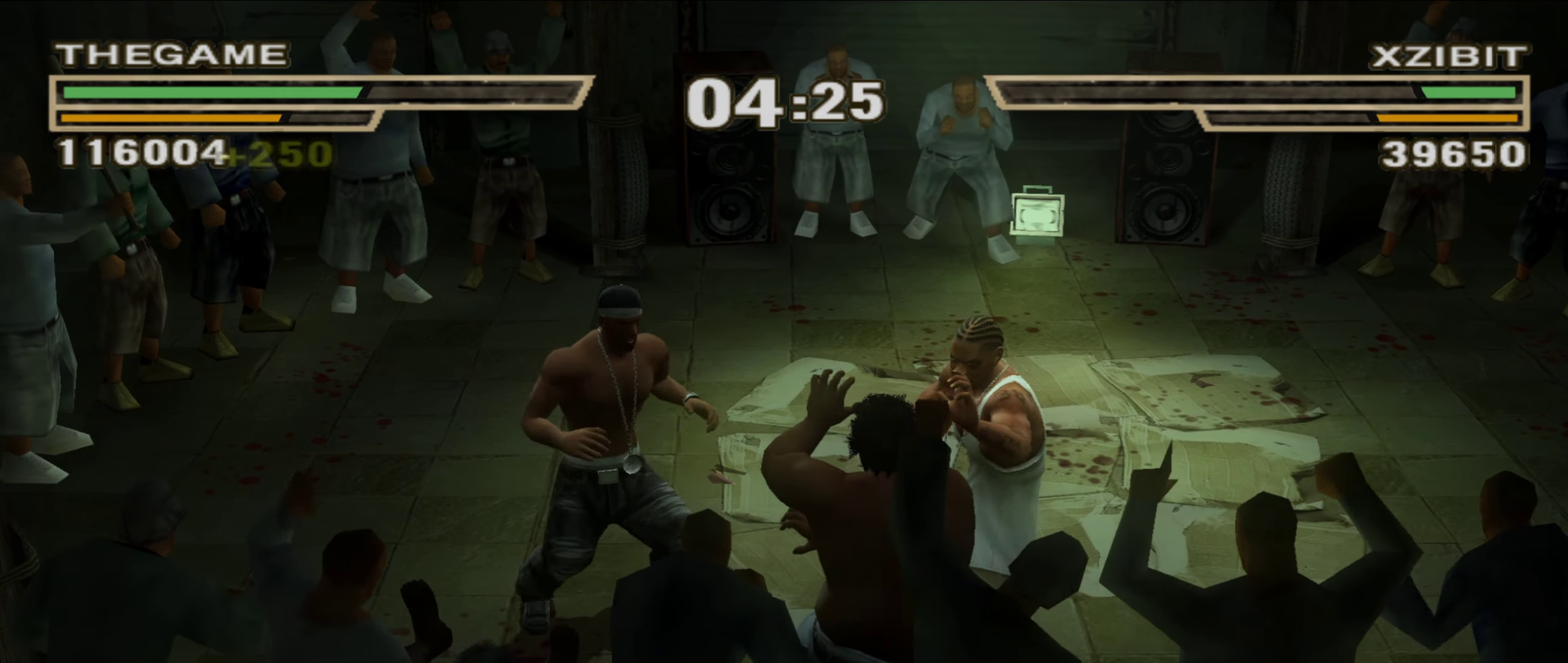
{"dt_ms": 450, "buttons": ["X"], "left_stick": "center", "right_stick": "center", "events": [[67, "X", "down"], [117, "X", "up"], [200, "X", "down"], [233, "X", "up"], [333, "X", "down"], [350, "X", "up"], [433, "X", "down"]]}
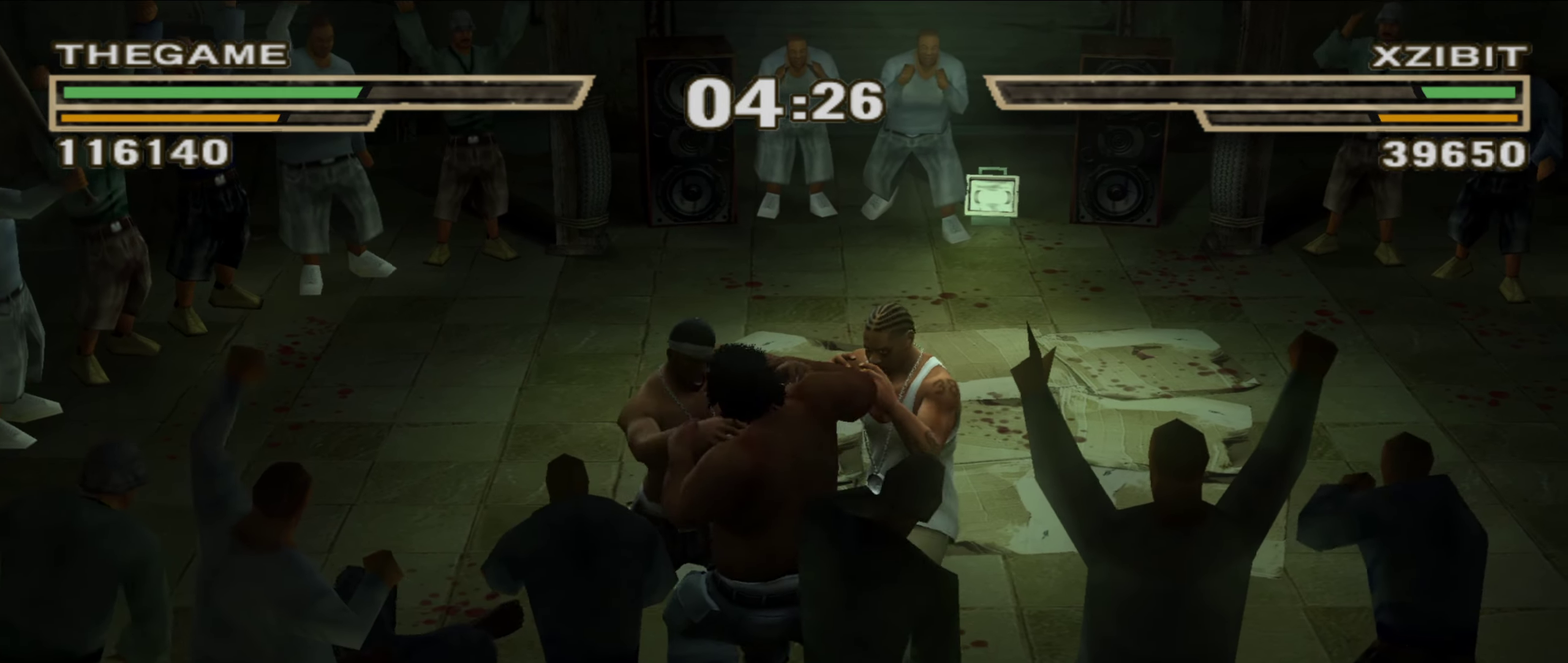
{"dt_ms": 450, "buttons": [], "left_stick": "up-left", "right_stick": "center", "events": [[33, "X", "up"], [100, "X", "down"], [167, "X", "up"], [417, "left_stick", "up-left"]]}
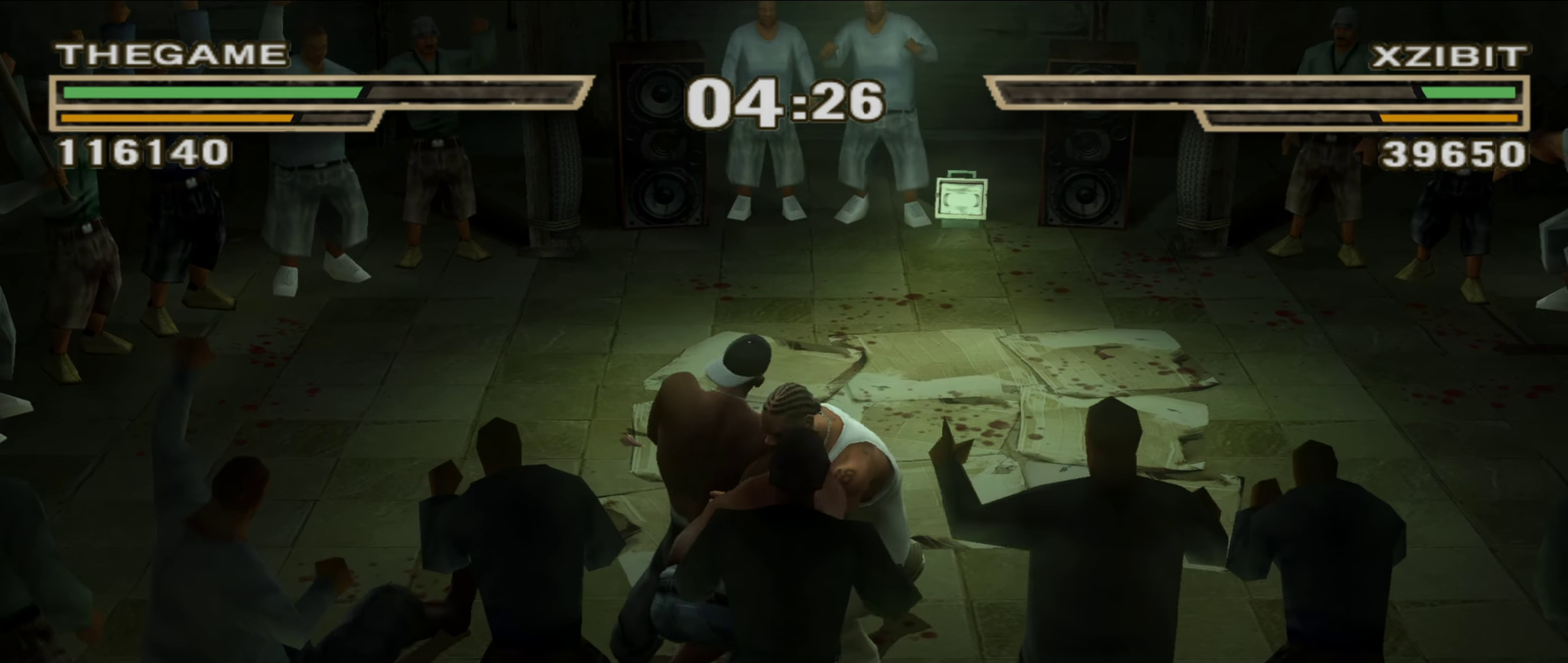
{"dt_ms": 800, "buttons": [], "left_stick": "right", "right_stick": "center"}
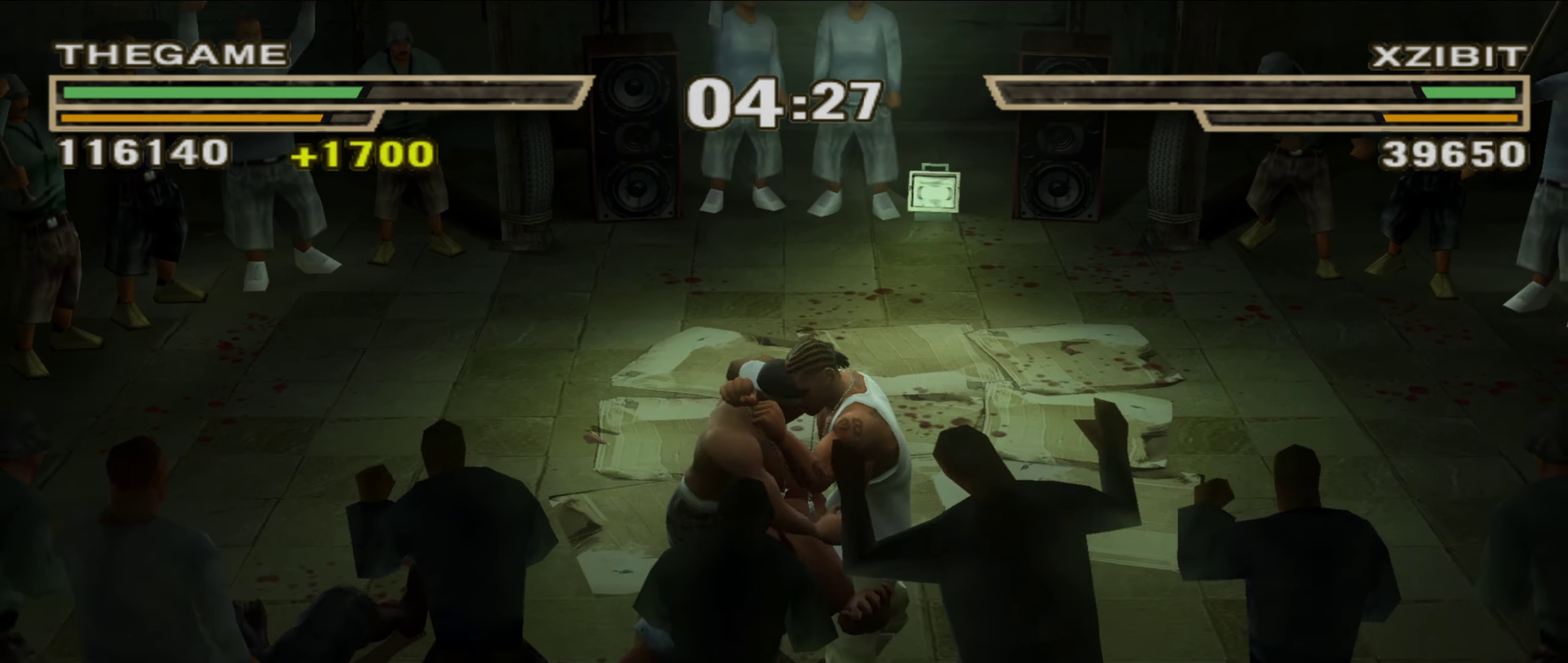
{"dt_ms": 250, "buttons": ["Y"], "left_stick": "down-right", "right_stick": "center"}
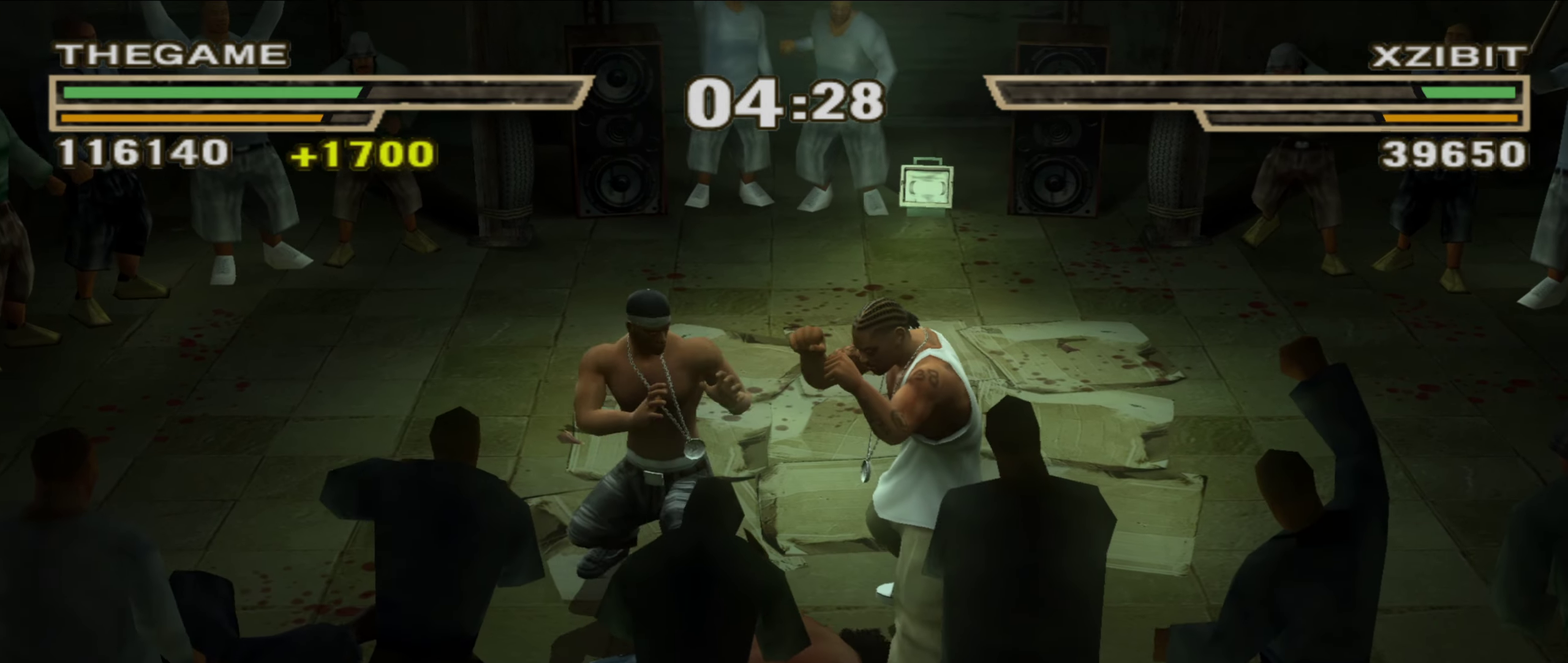
{"dt_ms": 650, "buttons": [], "left_stick": "center", "right_stick": "center", "events": [[17, "Y", "up"], [67, "Y", "down"], [117, "Y", "up"], [117, "left_stick", "center"], [200, "left_stick", "up-left"], [283, "left_stick", "center"], [400, "left_stick", "up-left"], [467, "R1", "down"], [483, "left_stick", "center"], [517, "R1", "up"], [567, "left_stick", "up"], [650, "left_stick", "center"]]}
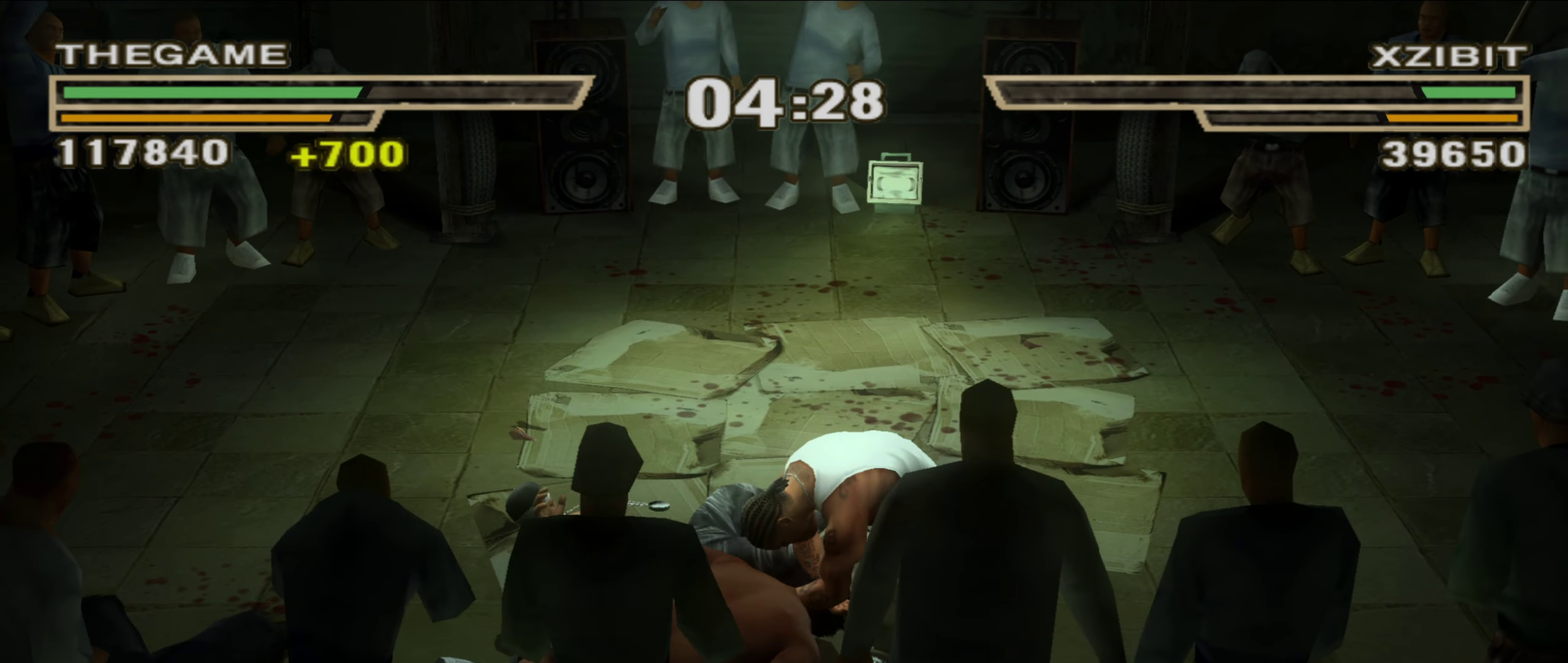
{"dt_ms": 350, "buttons": [], "left_stick": "up-left", "right_stick": "center", "events": [[67, "left_stick", "up"], [217, "left_stick", "up-left"]]}
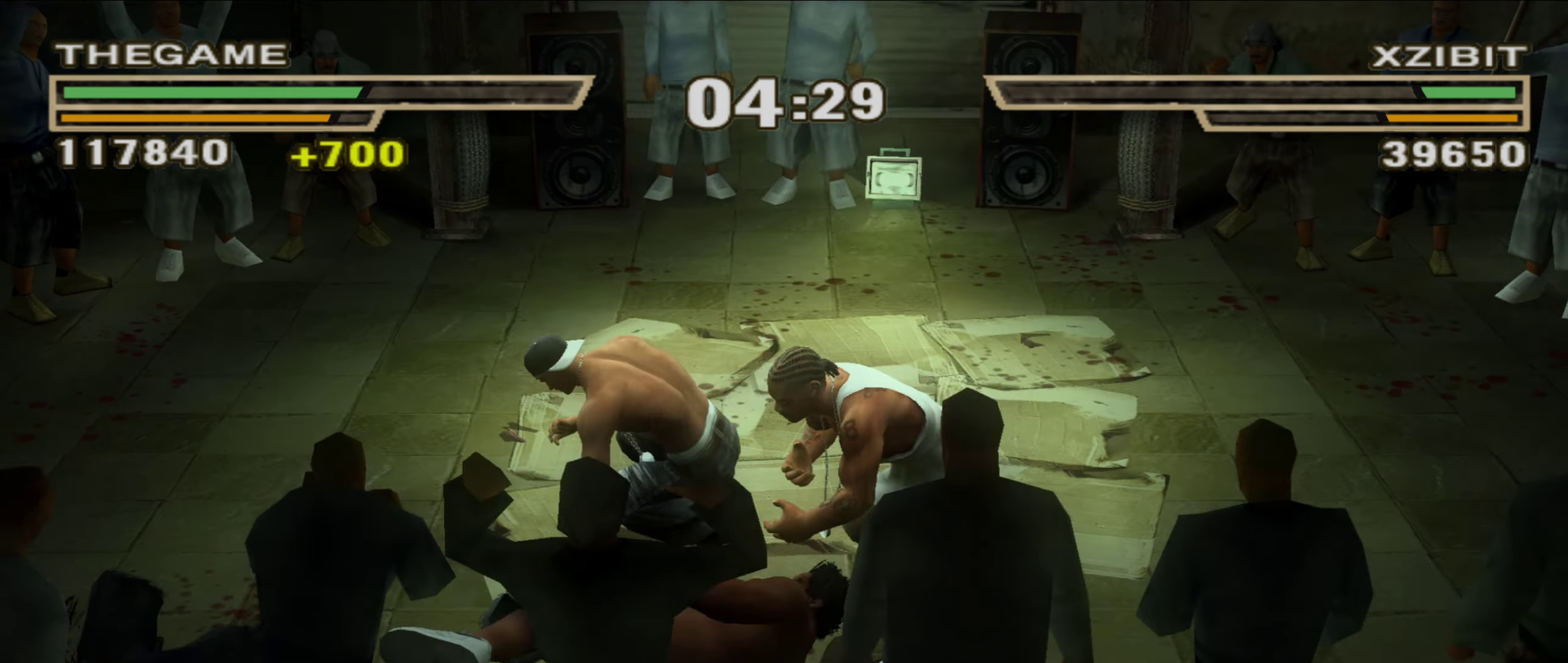
{"dt_ms": 550, "buttons": ["L1"], "left_stick": "up-left", "right_stick": "center", "events": [[267, "L1", "down"]]}
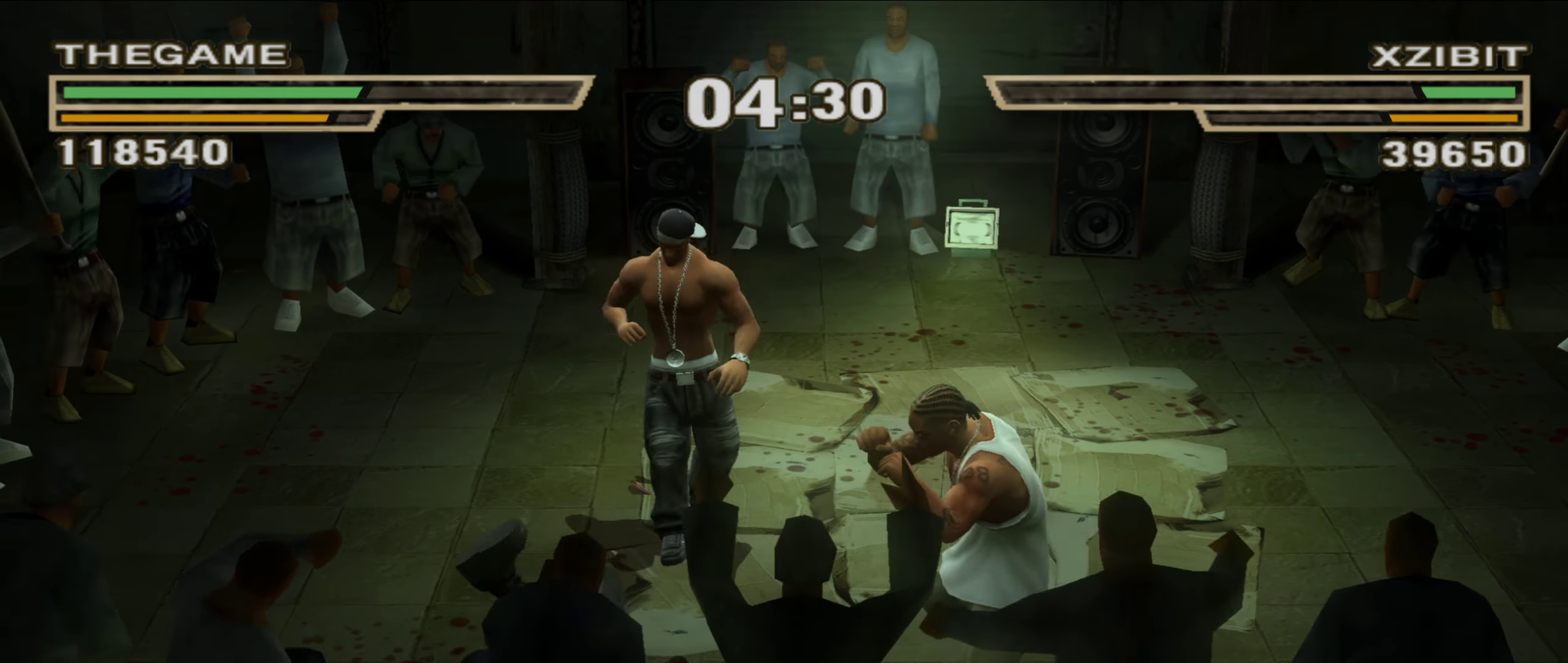
{"dt_ms": 450, "buttons": [], "left_stick": "right", "right_stick": "center", "events": [[117, "left_stick", "left"], [167, "L1", "up"], [333, "left_stick", "center"], [450, "left_stick", "right"]]}
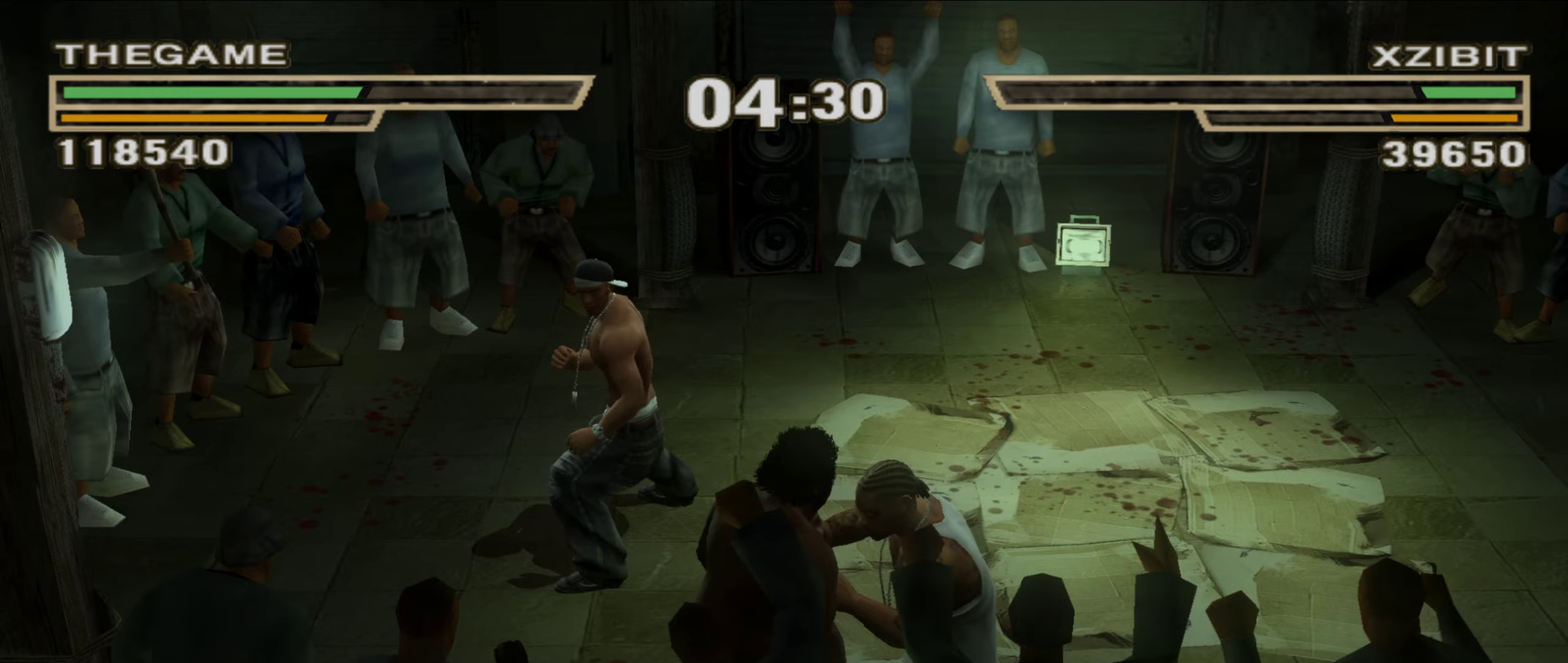
{"dt_ms": 350, "buttons": [], "left_stick": "right", "right_stick": "center", "events": []}